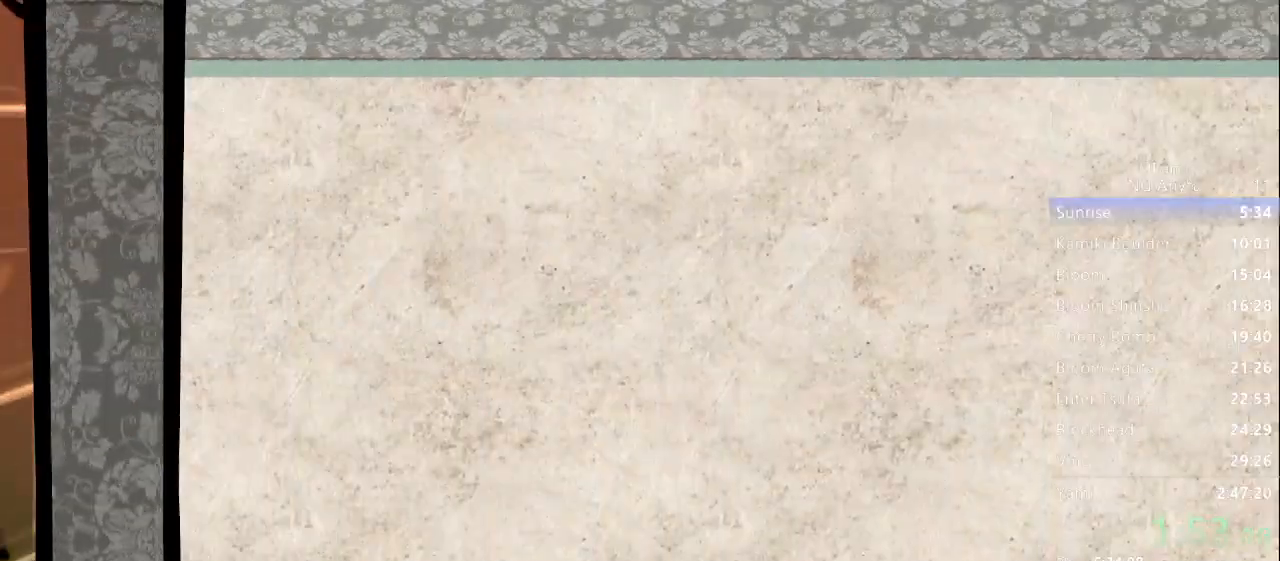
Gameplay with a controller (Xbox layout); each line is a JSON object with the inputs held at the frame after it. "button_events" lists button changes between this image and that frame as [ms after this image, input, new state], when the widget could be followed in between (sticks are given only as held states). Not read: DPAD_LEFT DPAD_RIGHT DPAD_UP L3 R3 SELECT START.
{"buttons": [], "left_stick": "center", "right_stick": "center", "button_events": []}
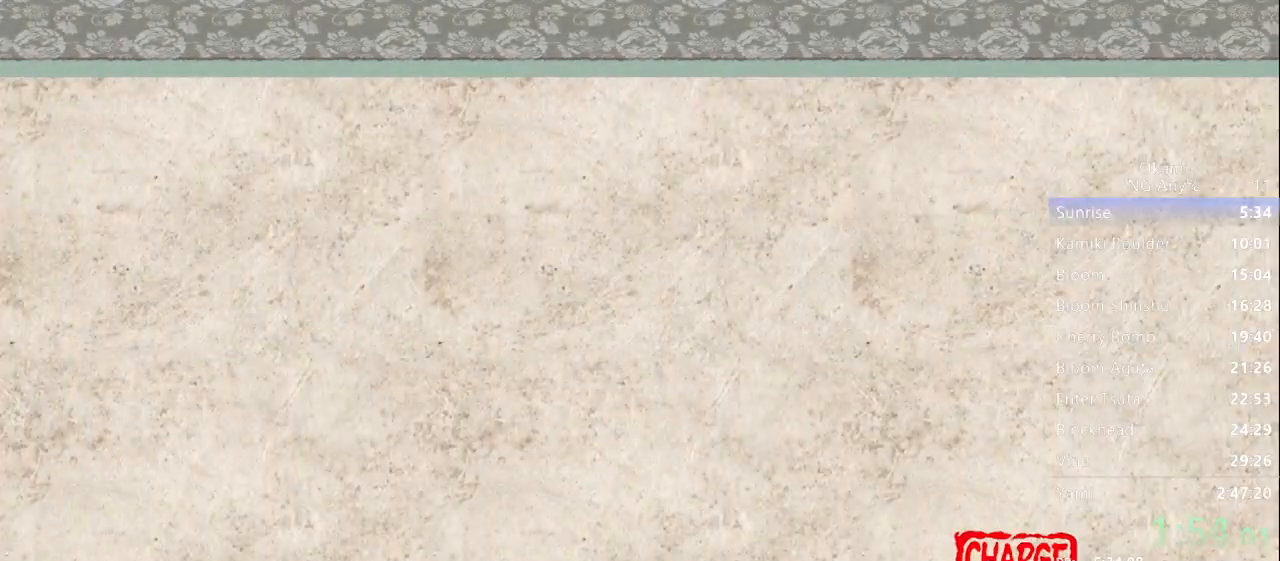
{"buttons": [], "left_stick": "up", "right_stick": "center", "button_events": [[400, "X", "down"], [500, "X", "up"]]}
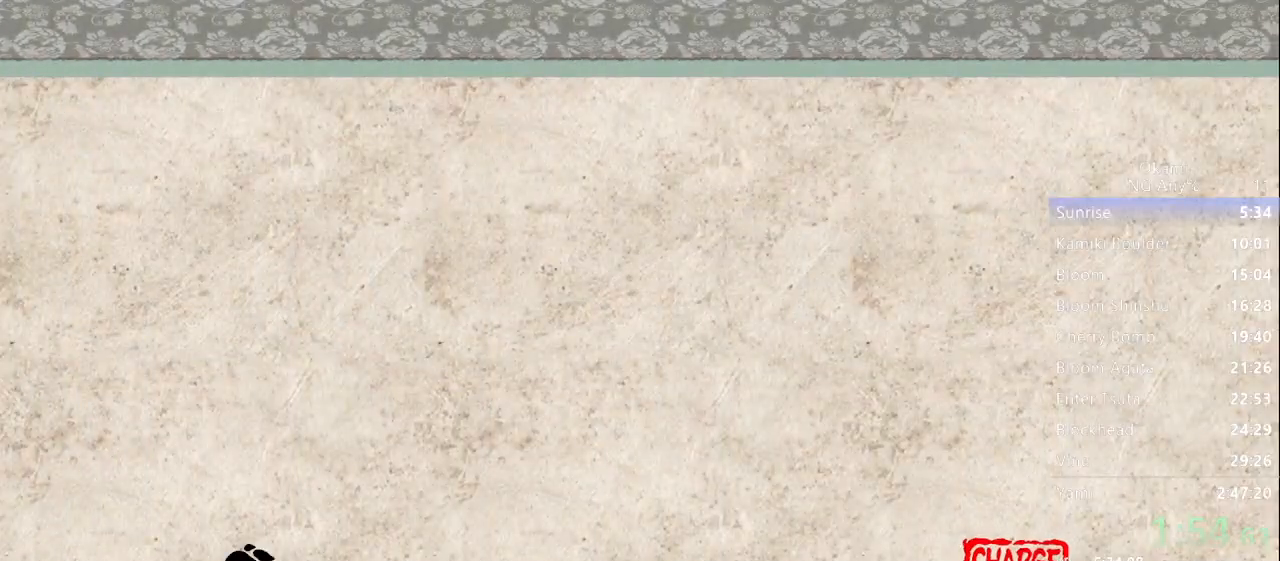
{"buttons": [], "left_stick": "up", "right_stick": "center", "button_events": [[67, "X", "down"], [133, "X", "up"], [267, "X", "down"], [300, "X", "up"]]}
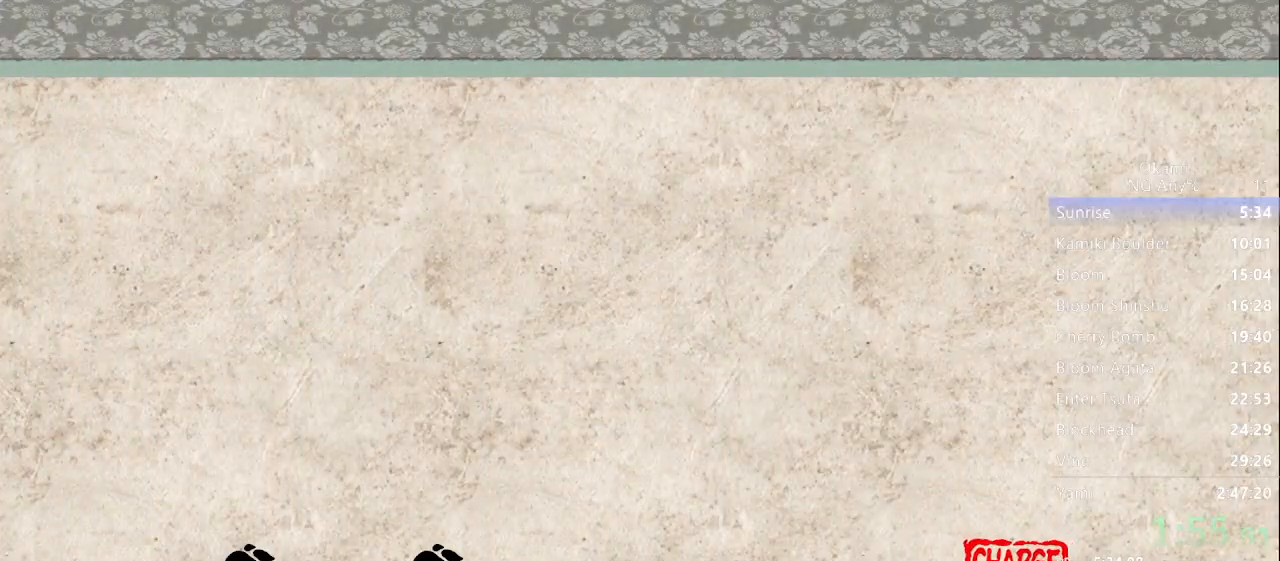
{"buttons": ["X"], "left_stick": "up", "right_stick": "center", "button_events": [[67, "X", "down"], [100, "X", "up"], [200, "X", "down"], [267, "X", "up"], [367, "X", "down"], [400, "X", "up"], [500, "X", "down"]]}
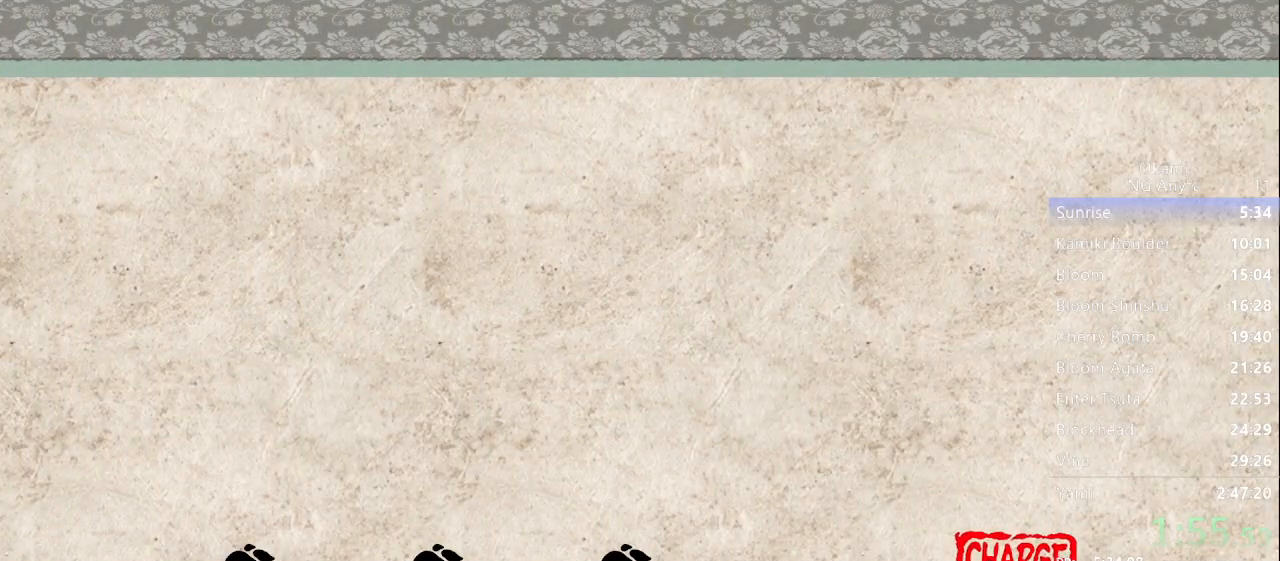
{"buttons": [], "left_stick": "up", "right_stick": "center", "button_events": [[67, "X", "up"], [133, "X", "down"], [200, "X", "up"], [300, "X", "down"], [367, "X", "up"], [433, "X", "down"], [500, "X", "up"]]}
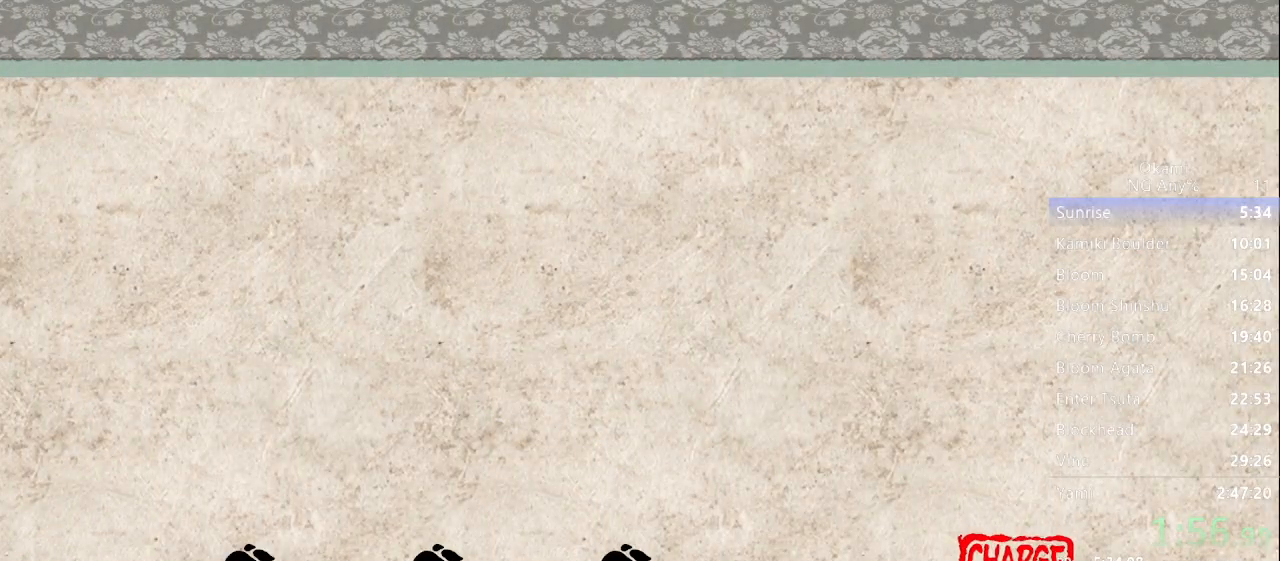
{"buttons": [], "left_stick": "up", "right_stick": "center", "button_events": [[100, "X", "down"], [167, "X", "up"], [267, "X", "down"], [300, "X", "up"], [400, "X", "down"], [467, "X", "up"]]}
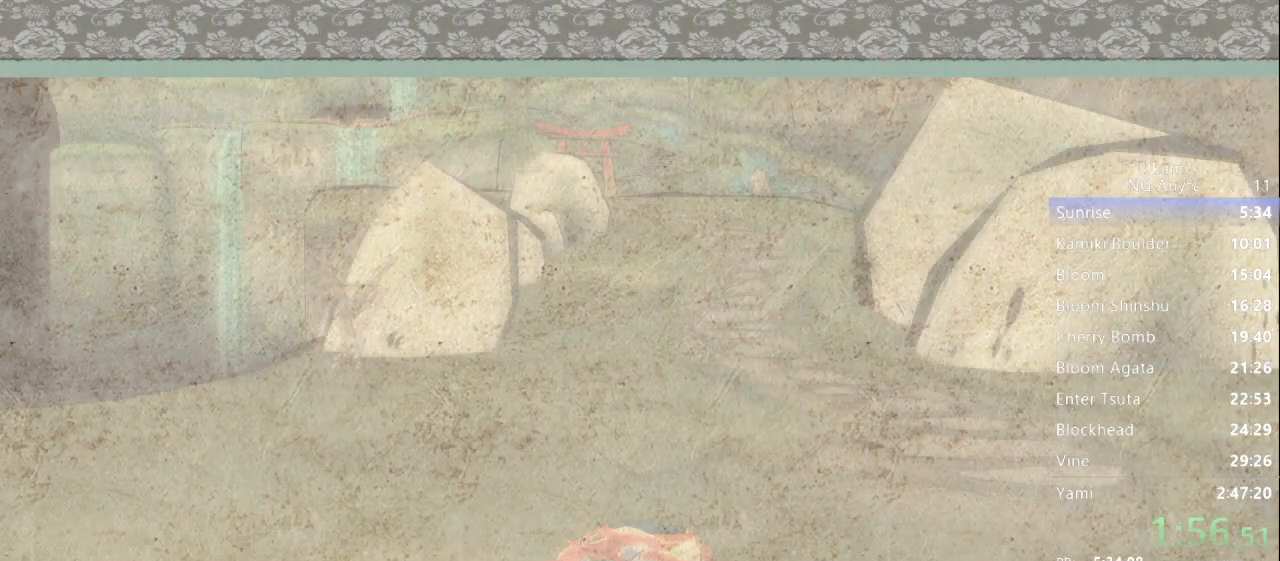
{"buttons": [], "left_stick": "up", "right_stick": "center", "button_events": [[33, "X", "down"], [100, "X", "up"], [200, "X", "down"], [233, "X", "up"]]}